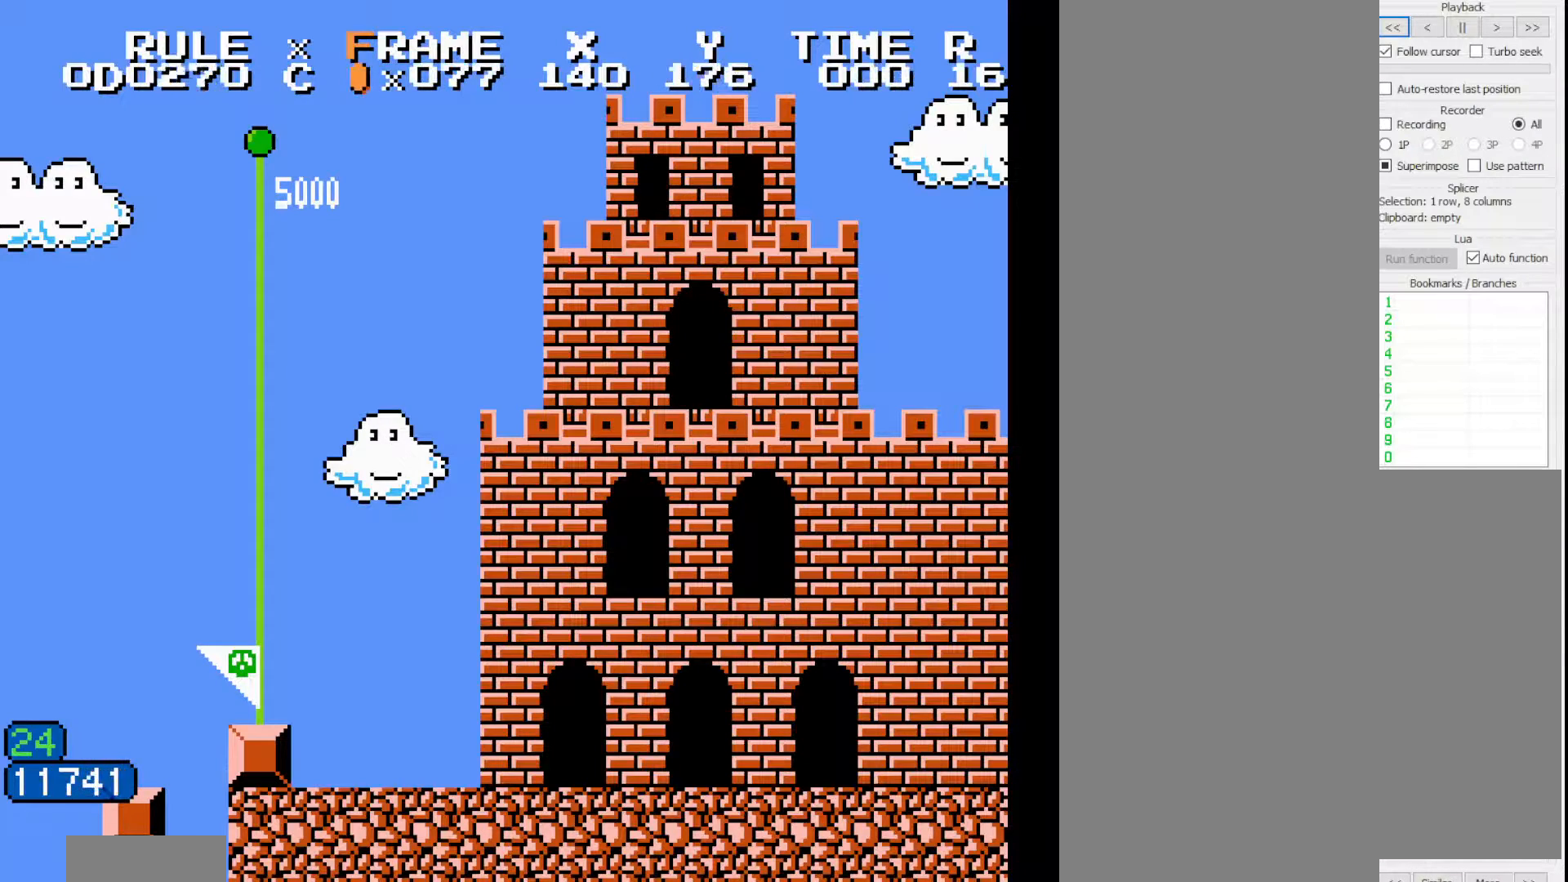
Gameplay with a controller (Nintendo layout); each line is a JSON object with the inputs held at the frame after it (dt_ms = milliseconds from this image to that frame). "events" lists button and stick changes between this image and that frame as [ms after this image, input, new state], when the widget could be followed in between. Not read: A L3 R3.
{"dt_ms": 500, "buttons": ["B", "DPAD_RIGHT"], "events": []}
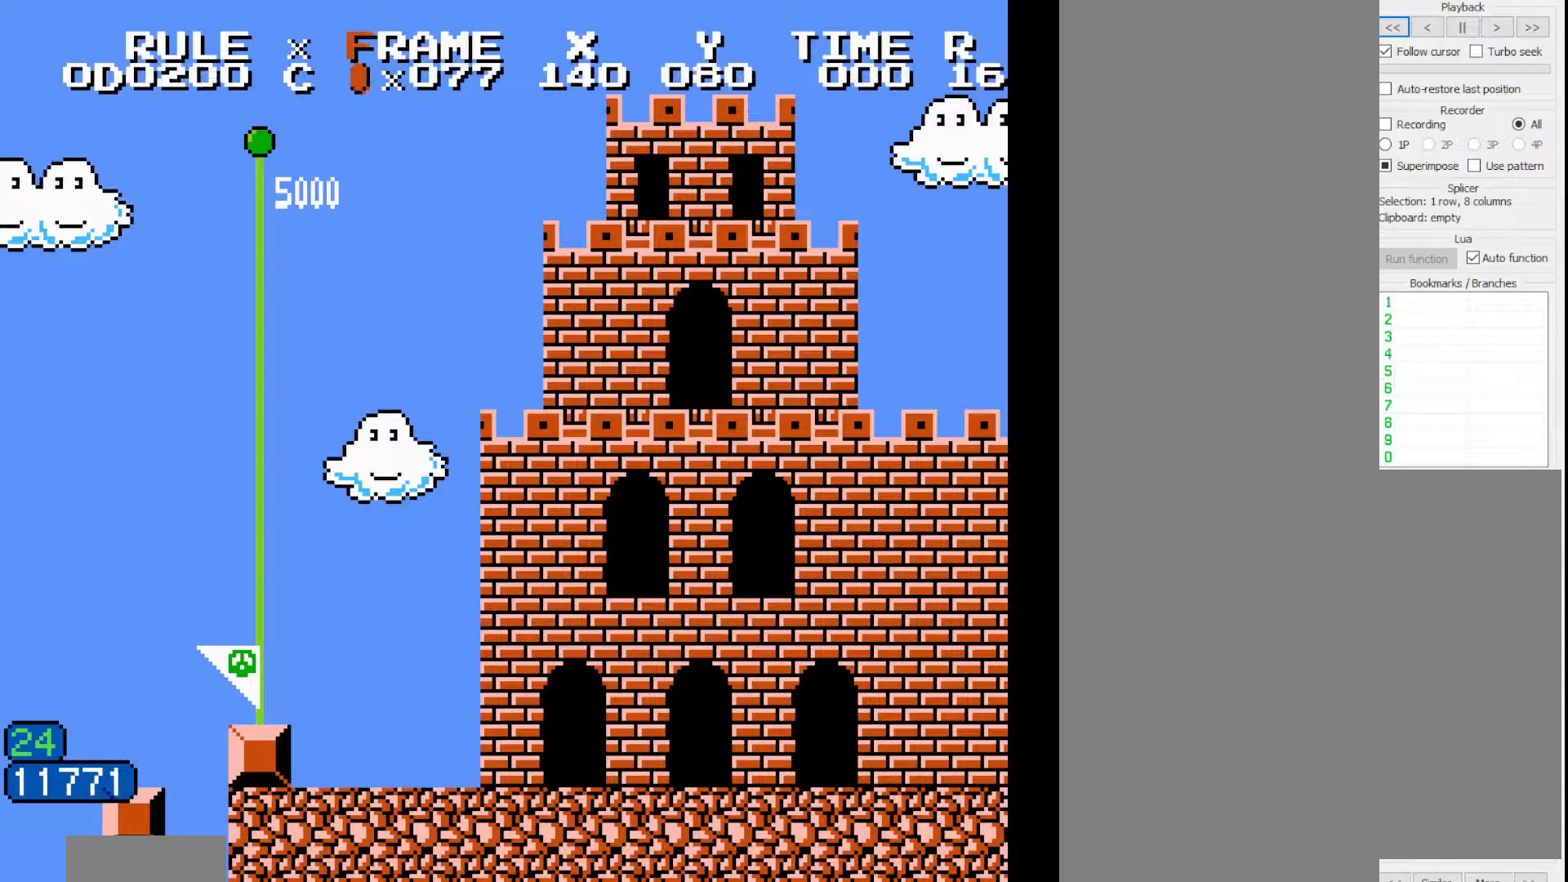
{"dt_ms": 500, "buttons": ["B", "DPAD_RIGHT"], "events": []}
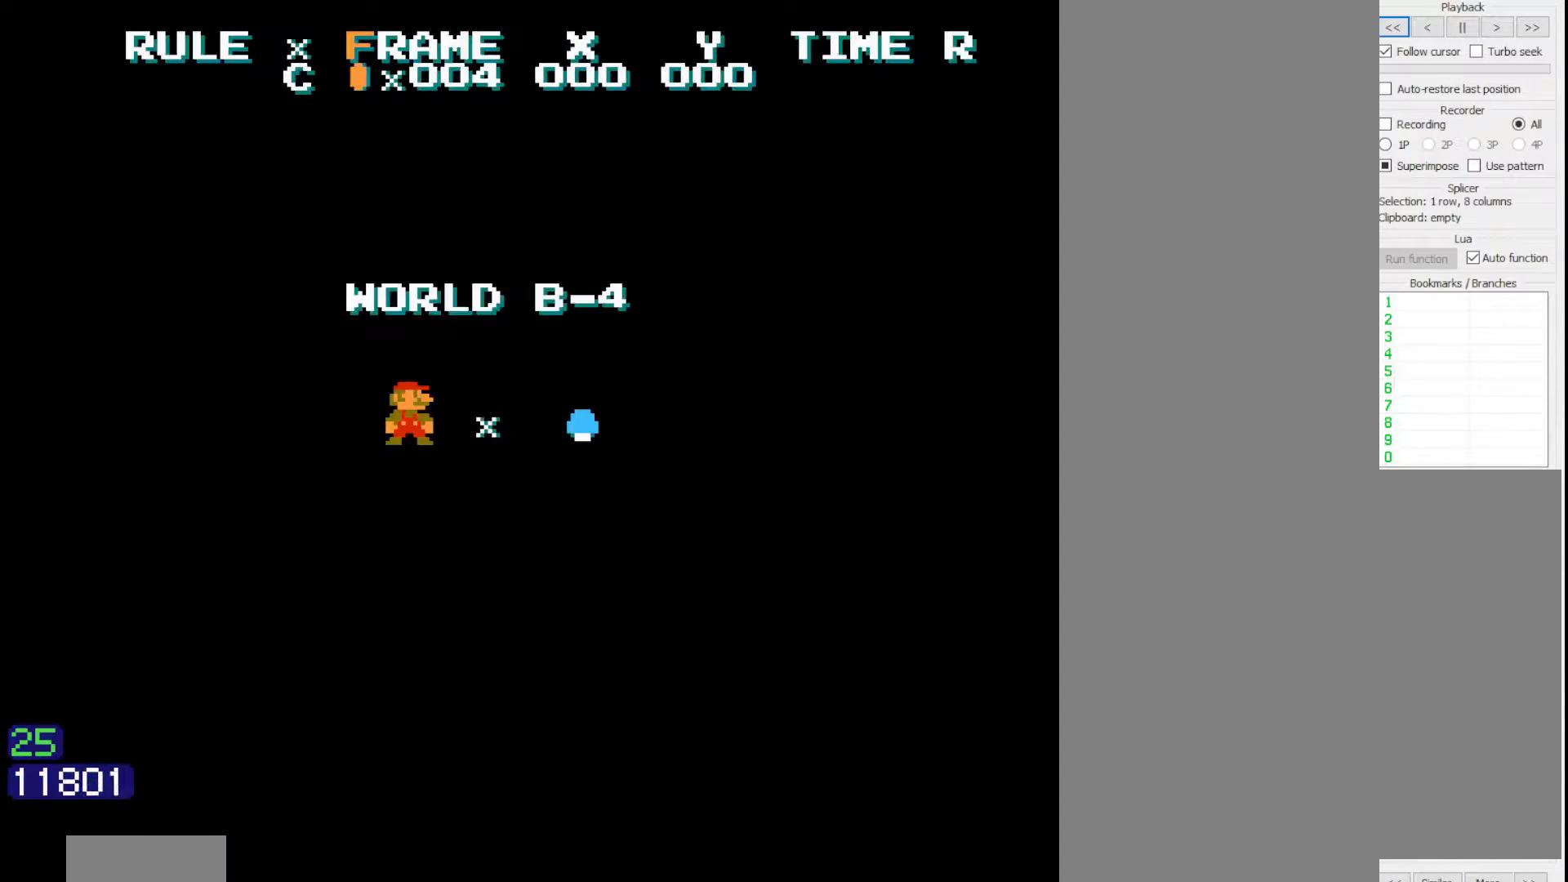
{"dt_ms": 500, "buttons": ["B", "DPAD_RIGHT"], "events": []}
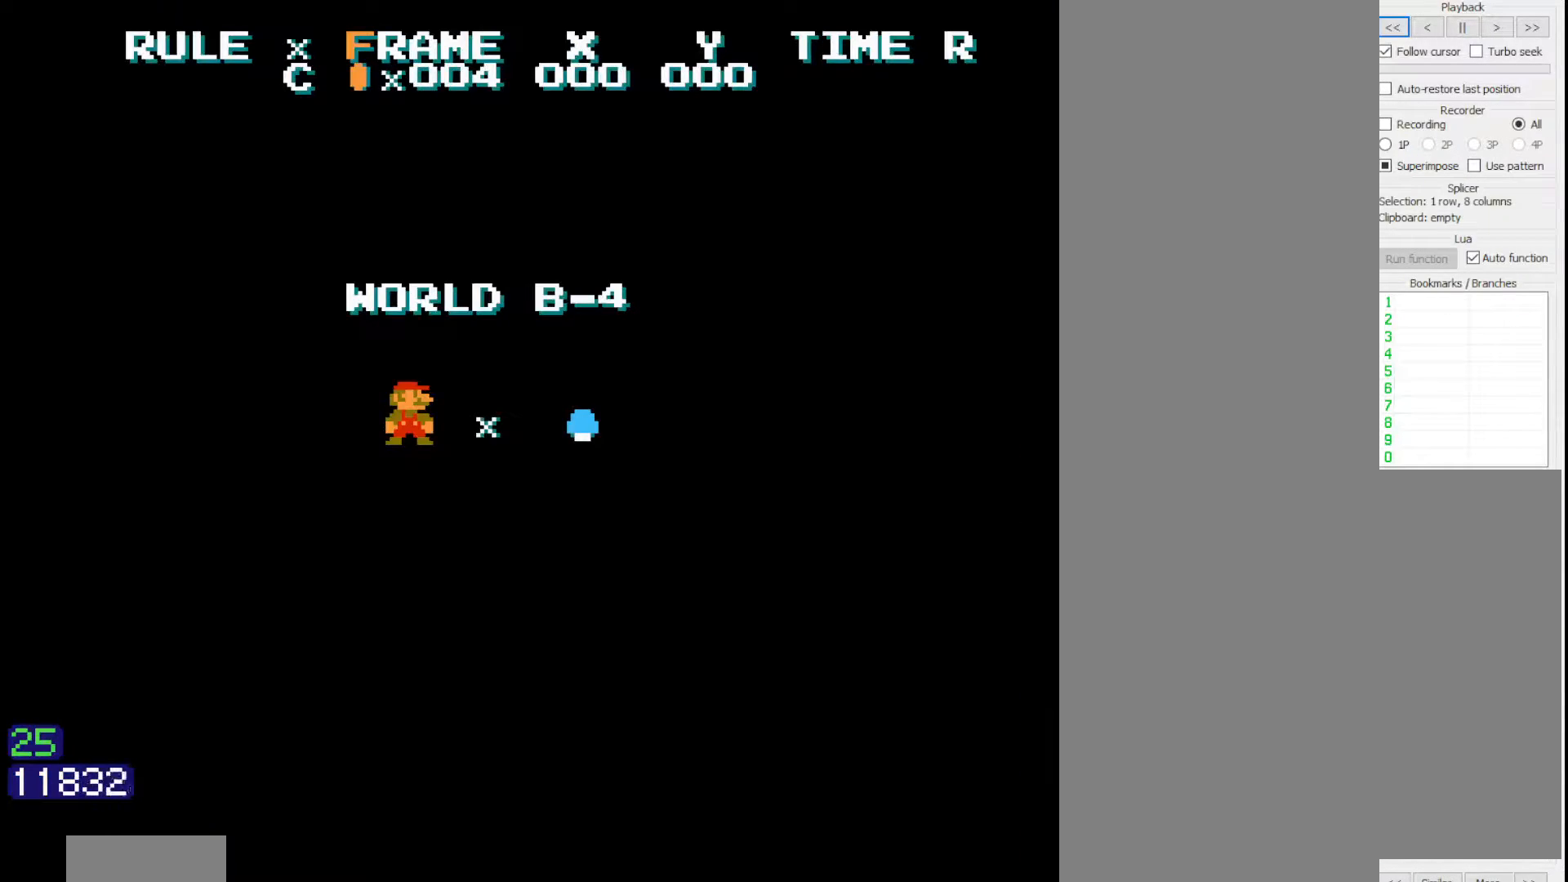
{"dt_ms": 500, "buttons": ["B", "DPAD_RIGHT"], "events": []}
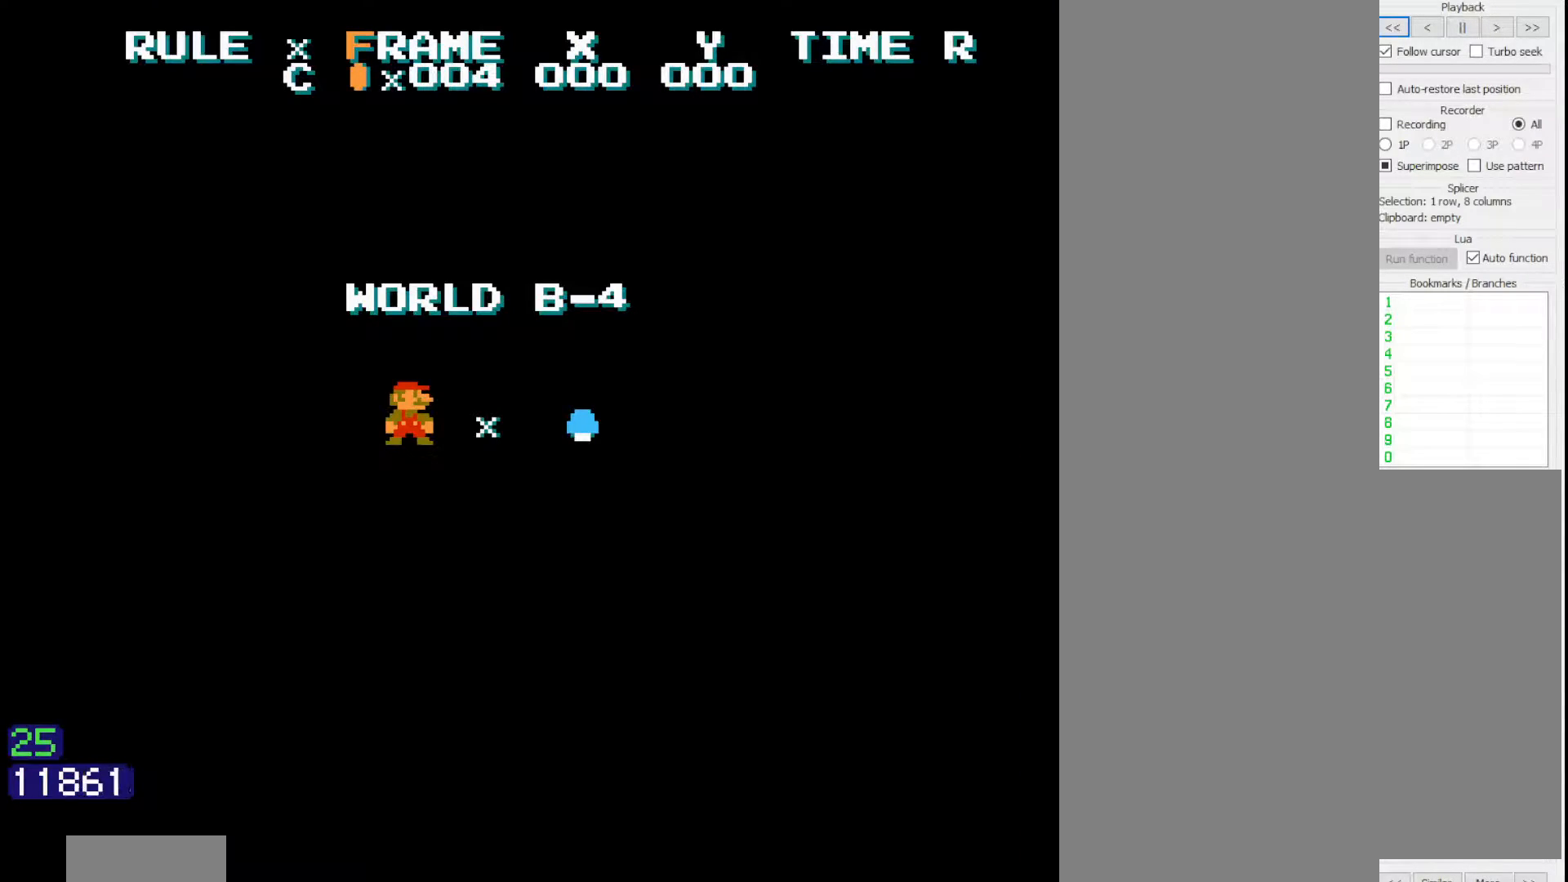
{"dt_ms": 1000, "buttons": ["B", "DPAD_RIGHT"]}
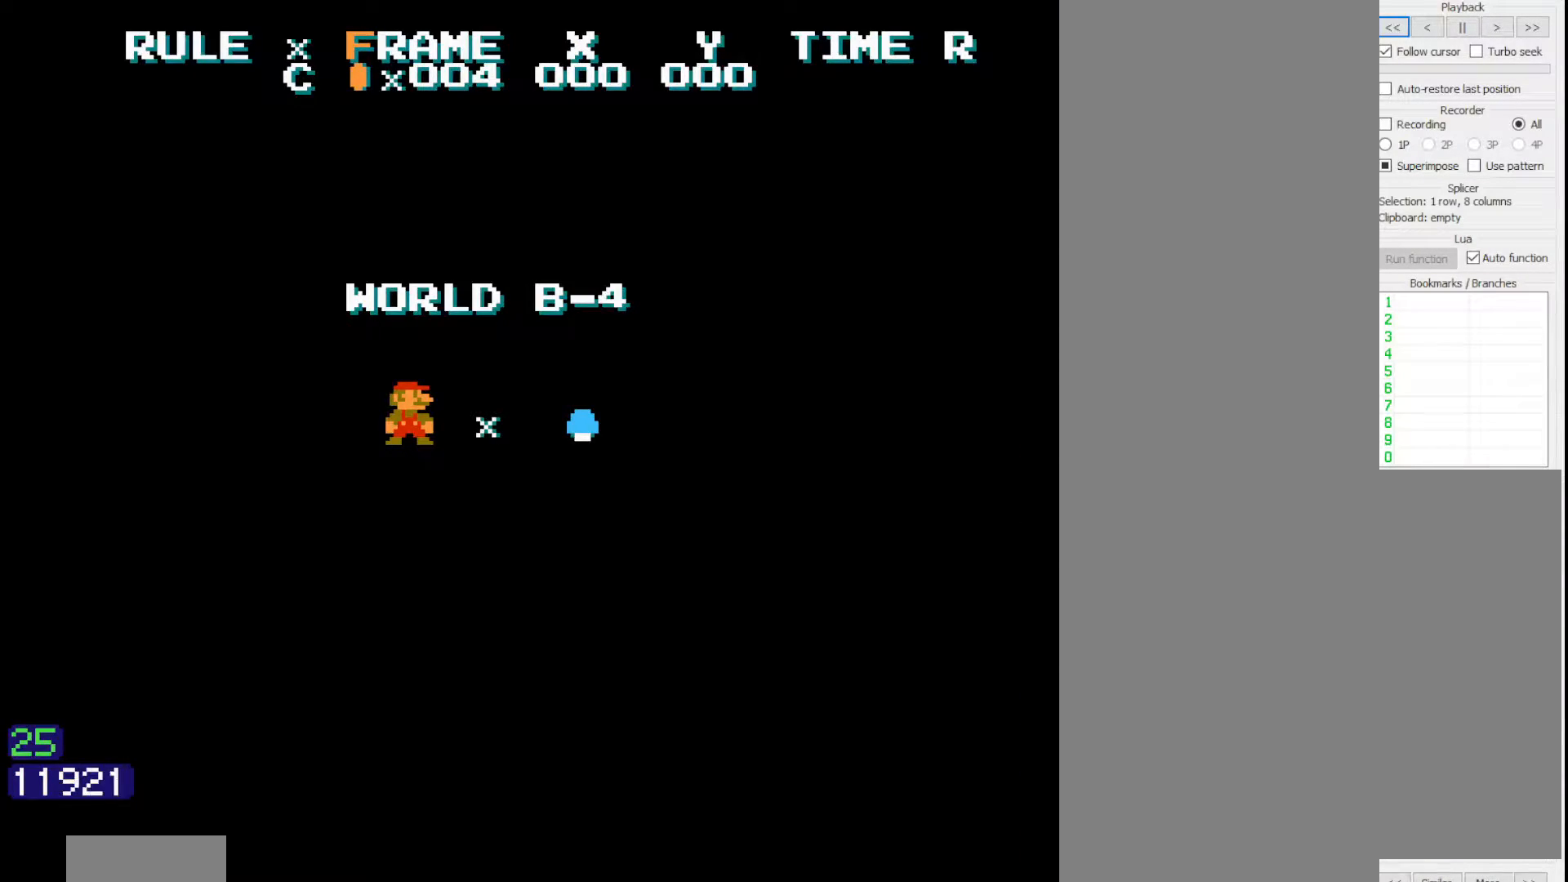
{"dt_ms": 500, "buttons": ["B", "DPAD_RIGHT"], "events": []}
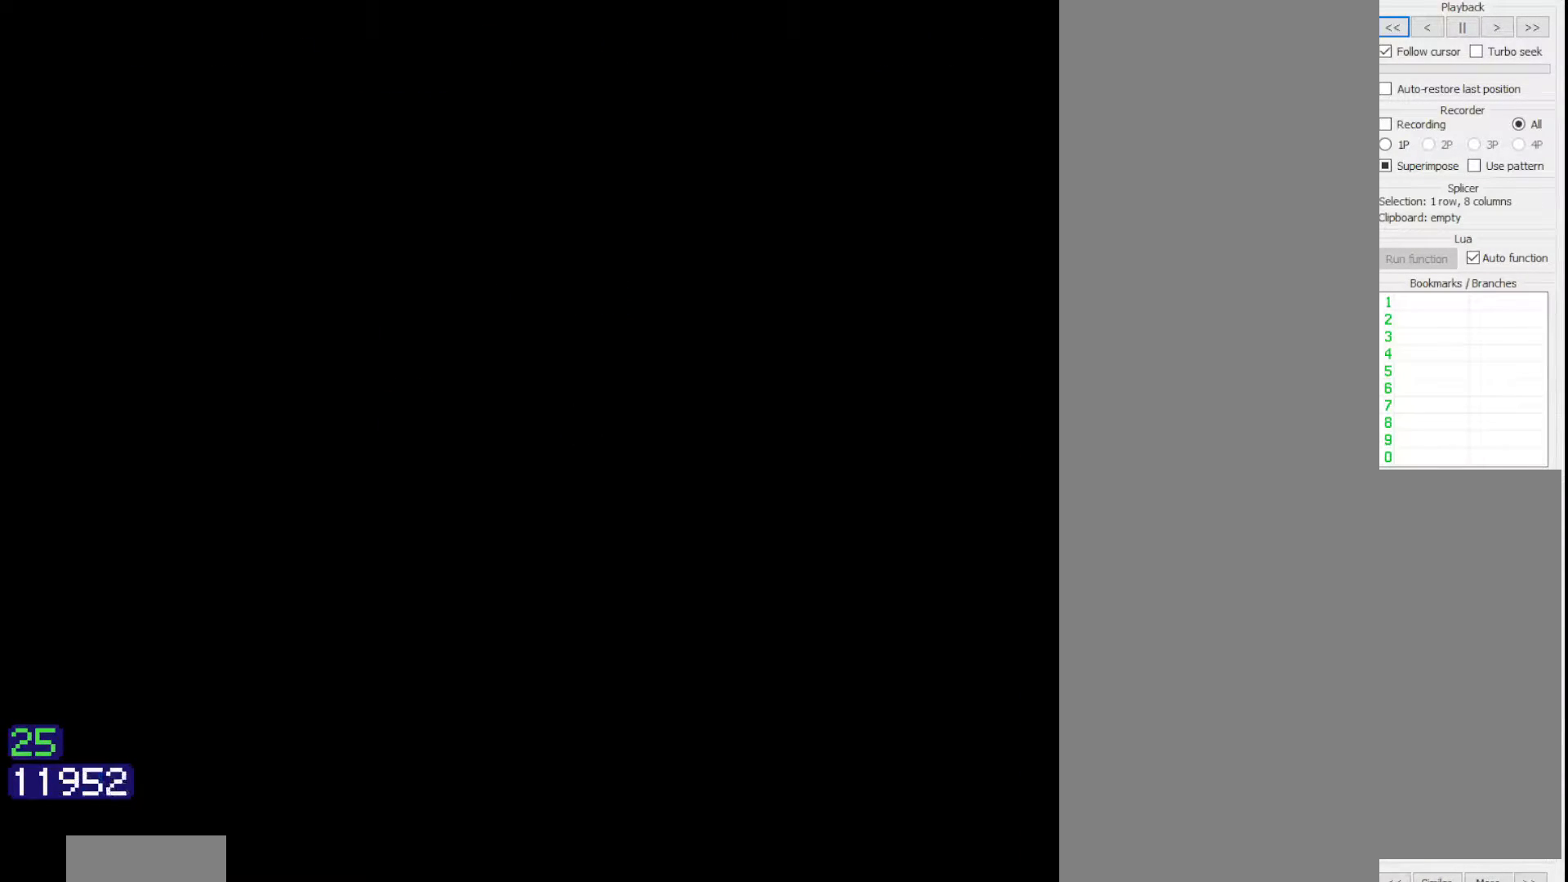
{"dt_ms": 500, "buttons": ["B", "DPAD_RIGHT"], "events": []}
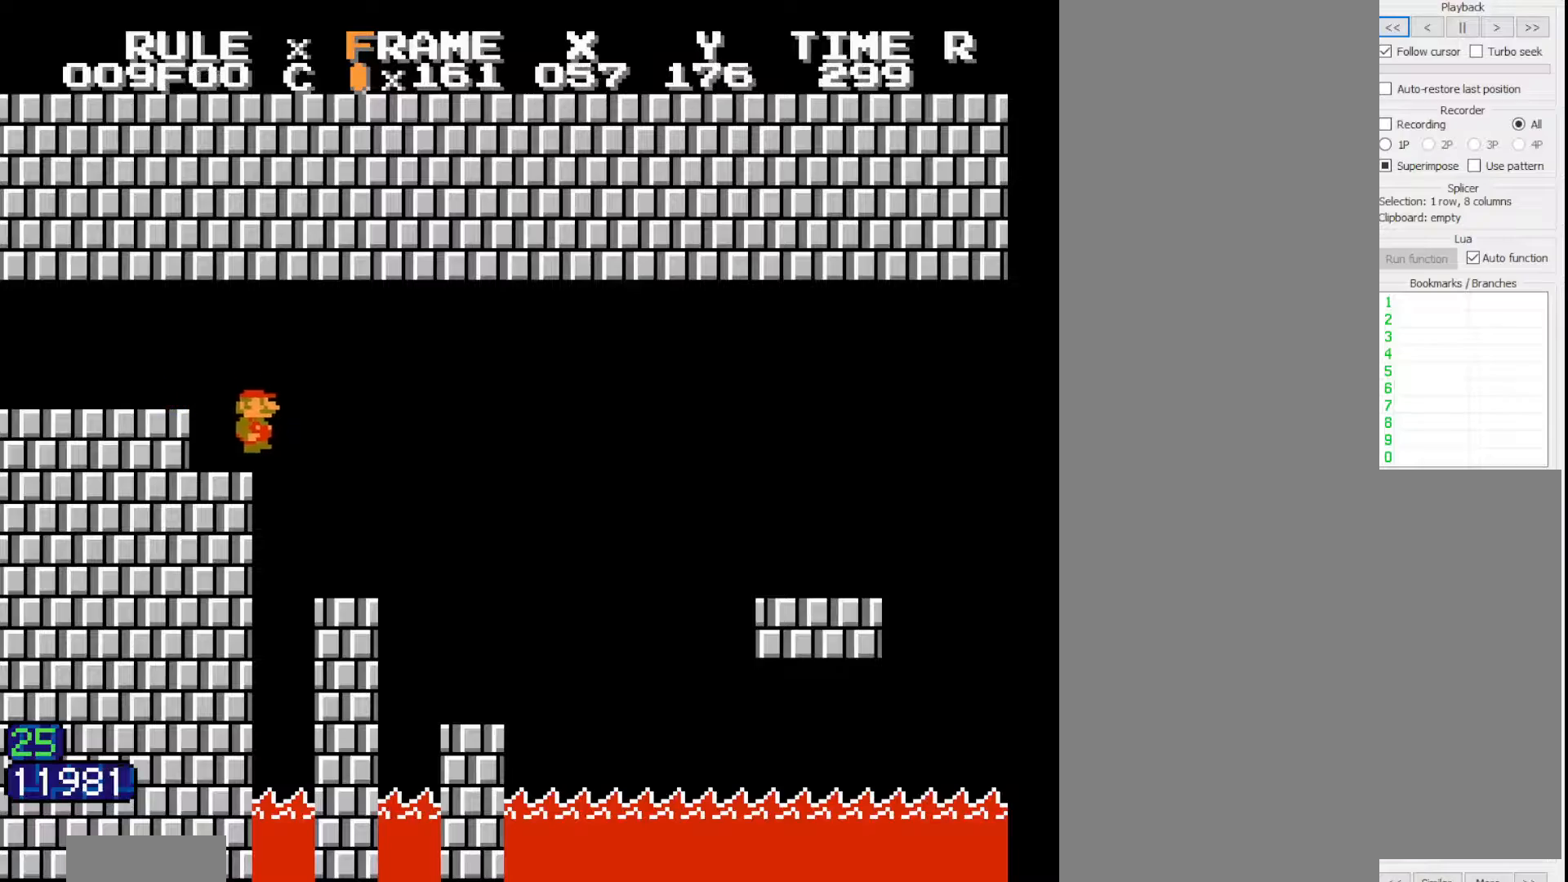
{"dt_ms": 500, "buttons": ["B", "DPAD_RIGHT"], "events": []}
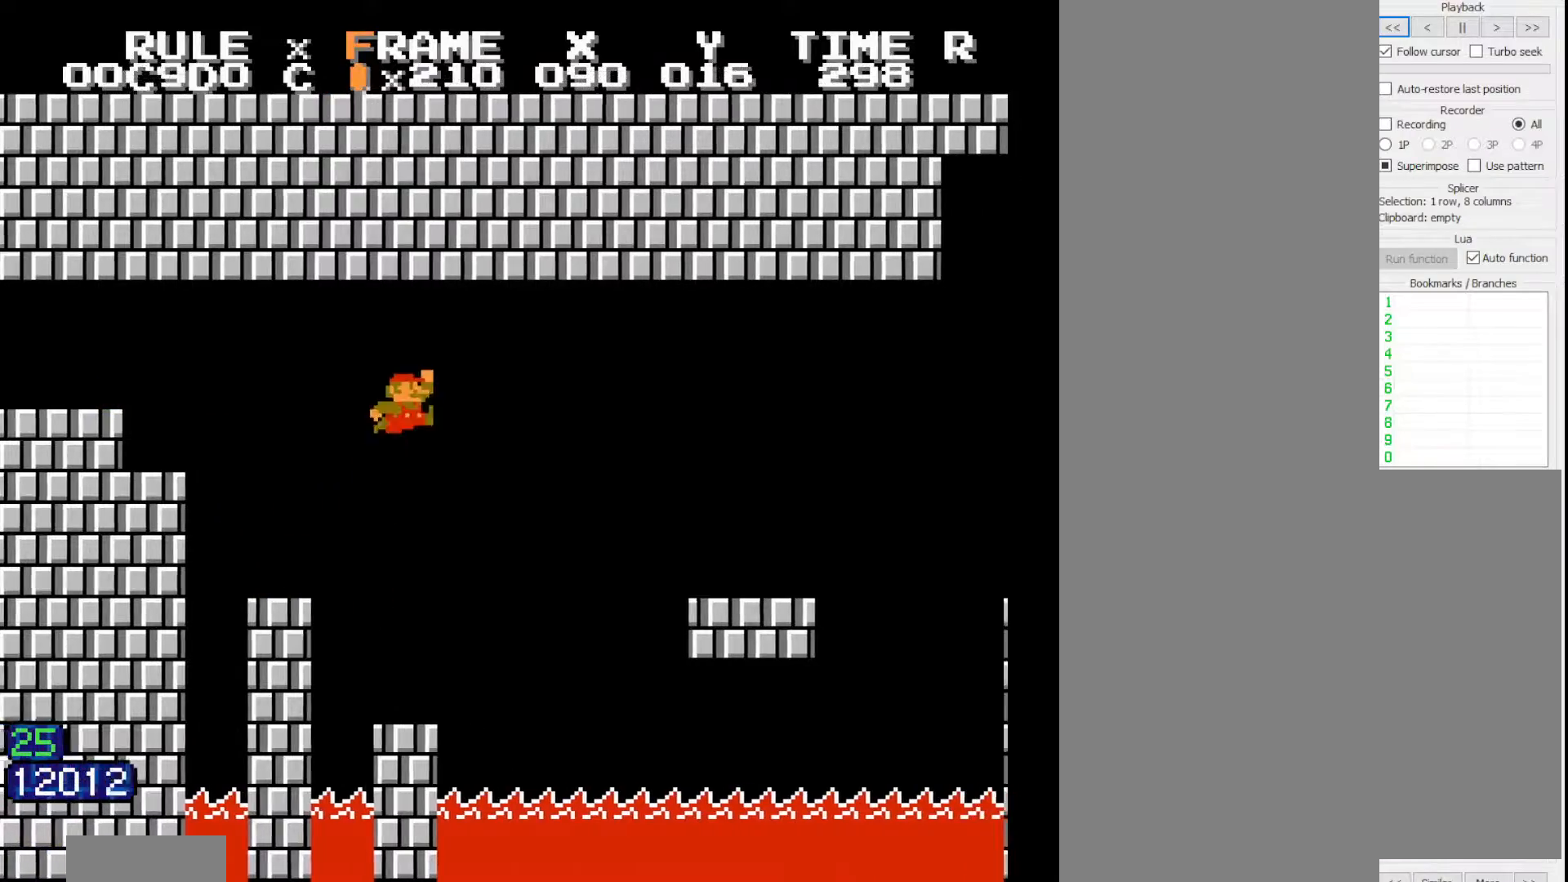
{"dt_ms": 500, "buttons": ["B", "DPAD_RIGHT"], "events": []}
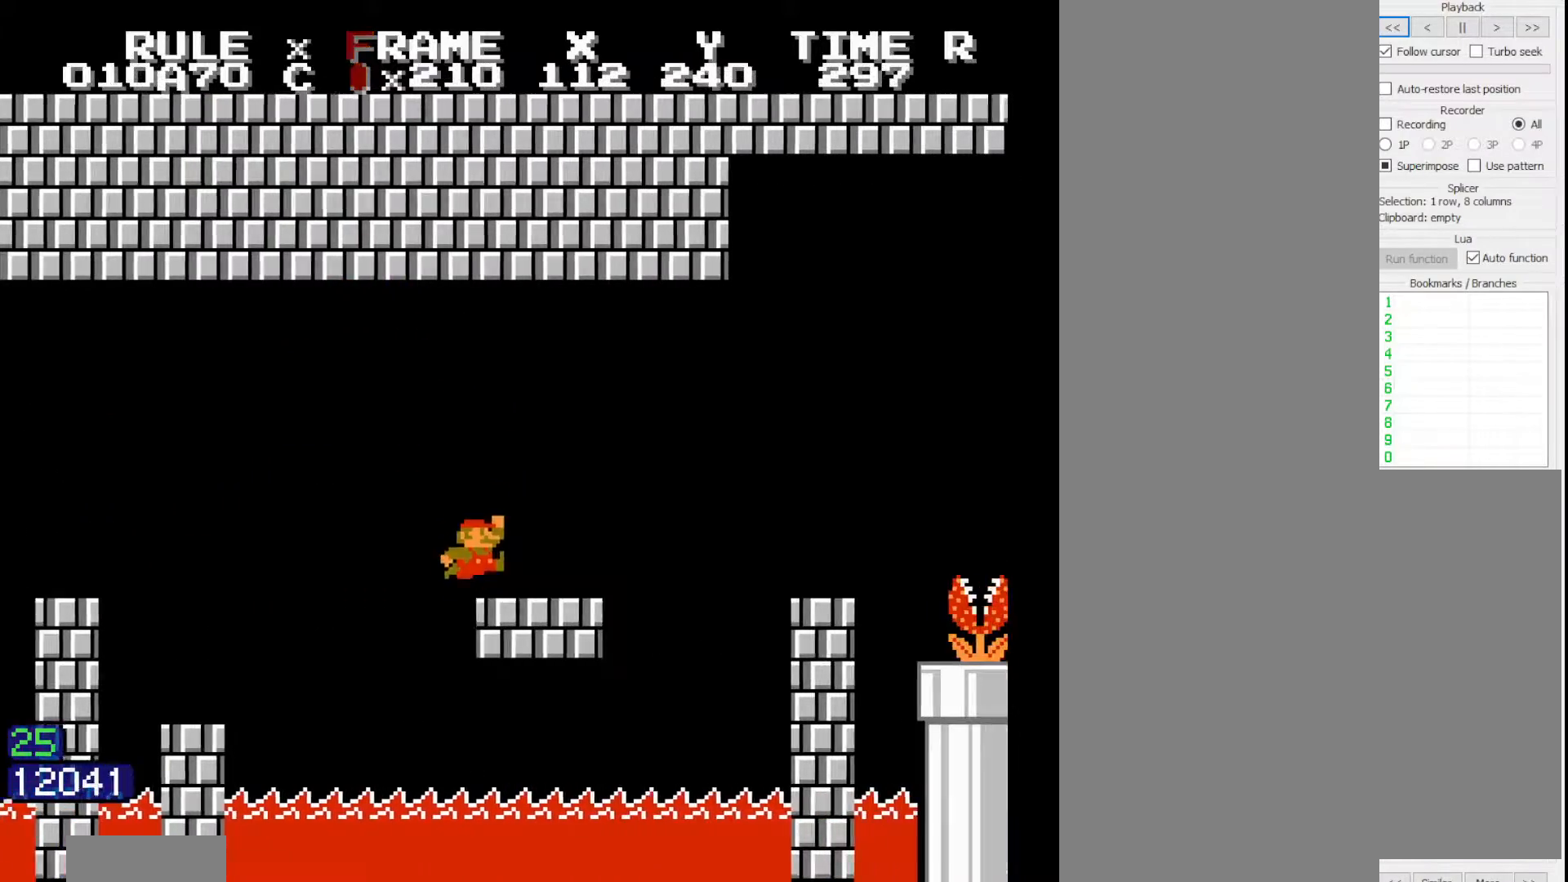
{"dt_ms": 500, "buttons": ["B", "DPAD_RIGHT"], "events": []}
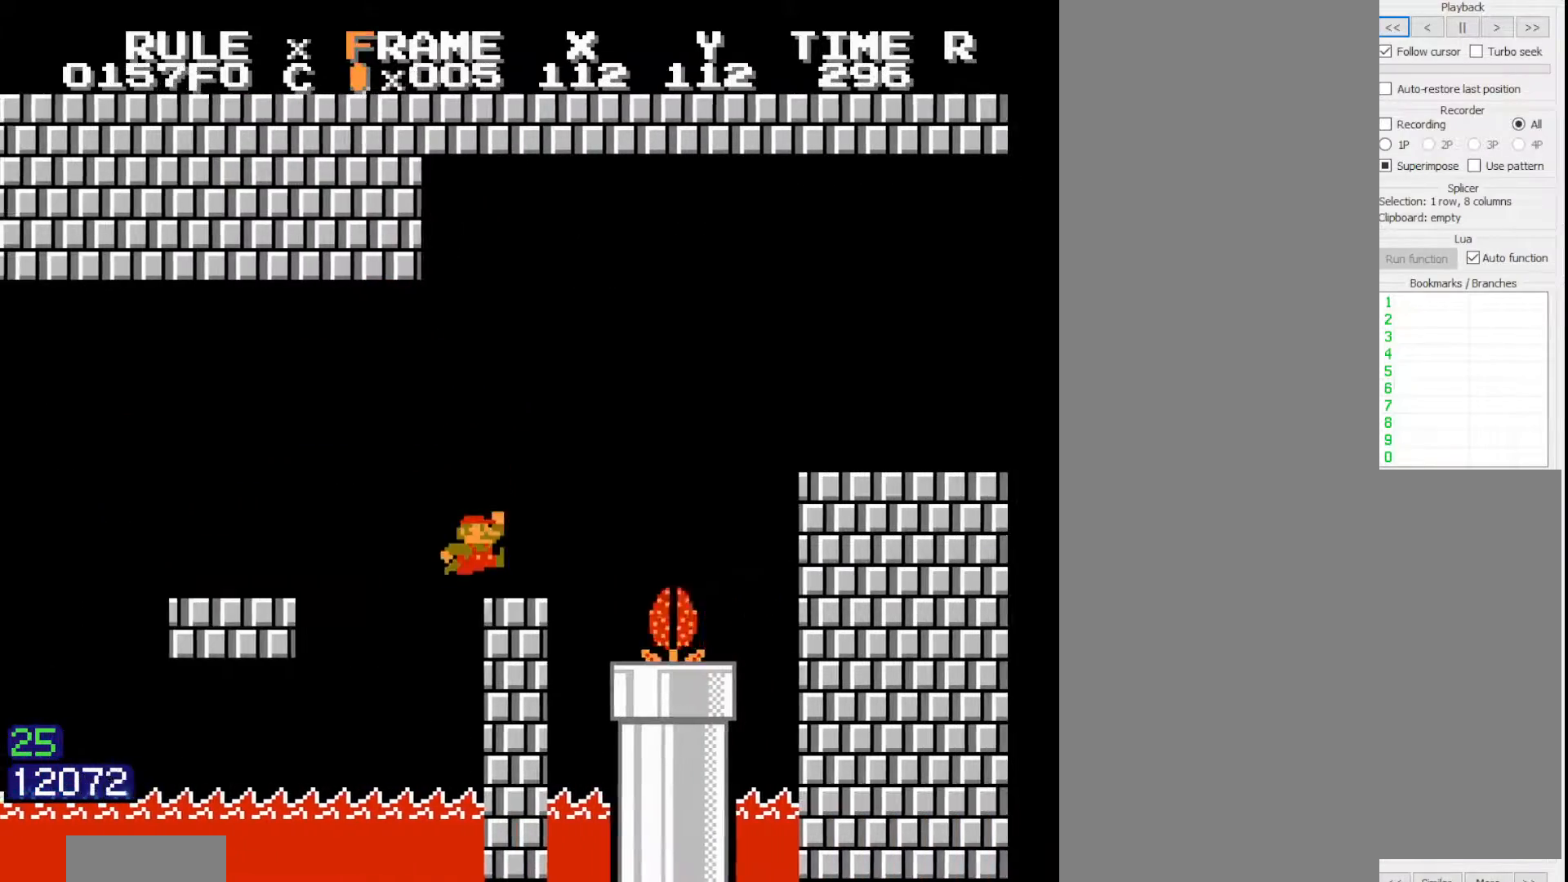
{"dt_ms": 500, "buttons": ["B", "DPAD_RIGHT"], "events": []}
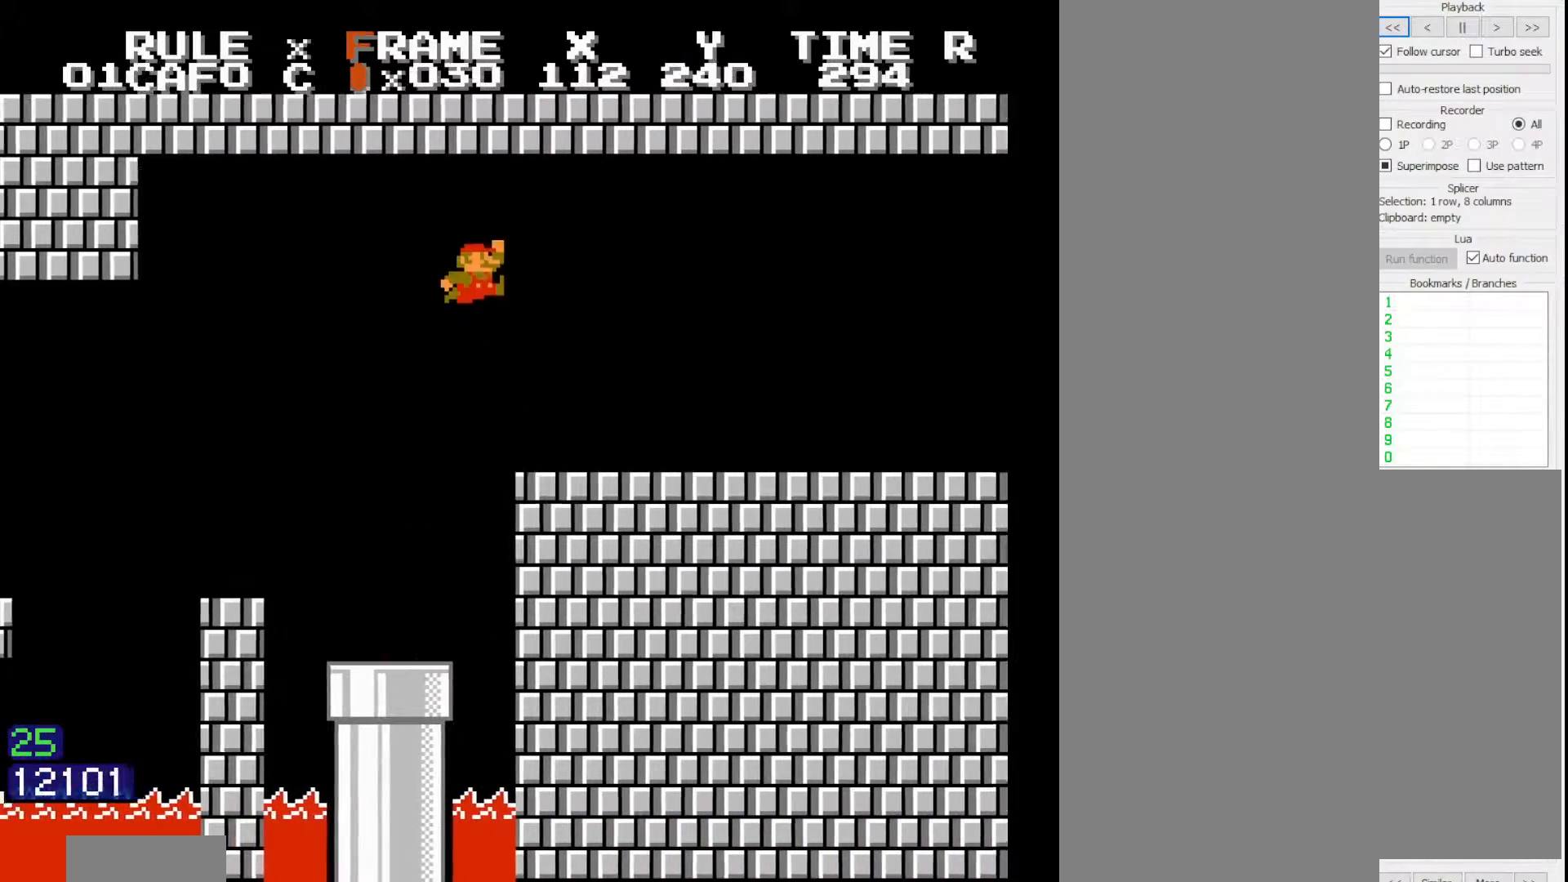
{"dt_ms": 500, "buttons": ["B", "DPAD_RIGHT"], "events": []}
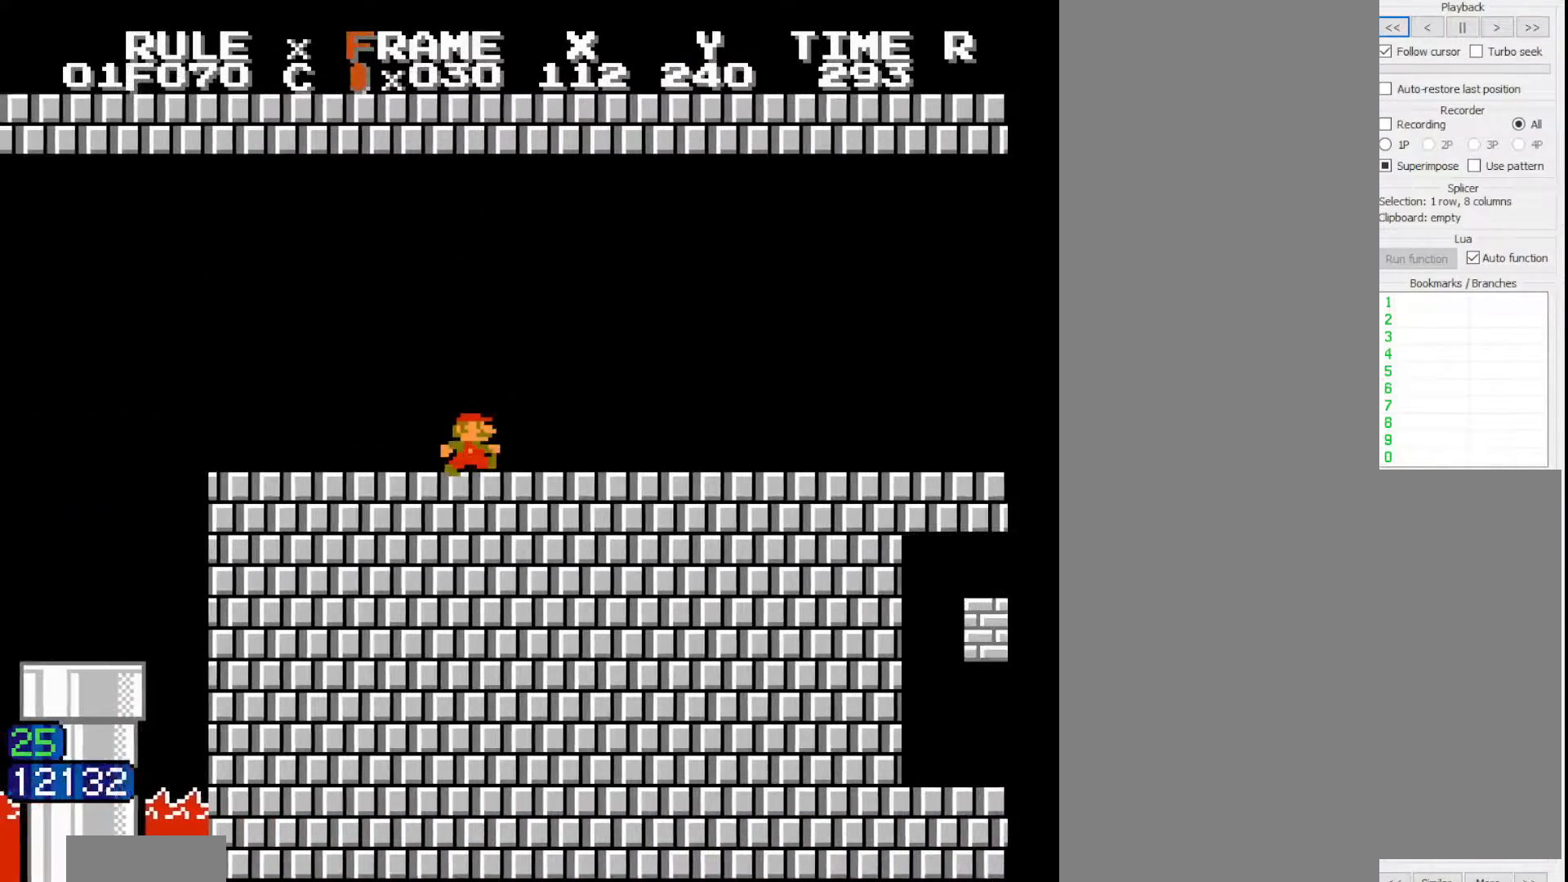
{"dt_ms": 500, "buttons": ["B", "DPAD_RIGHT"], "events": []}
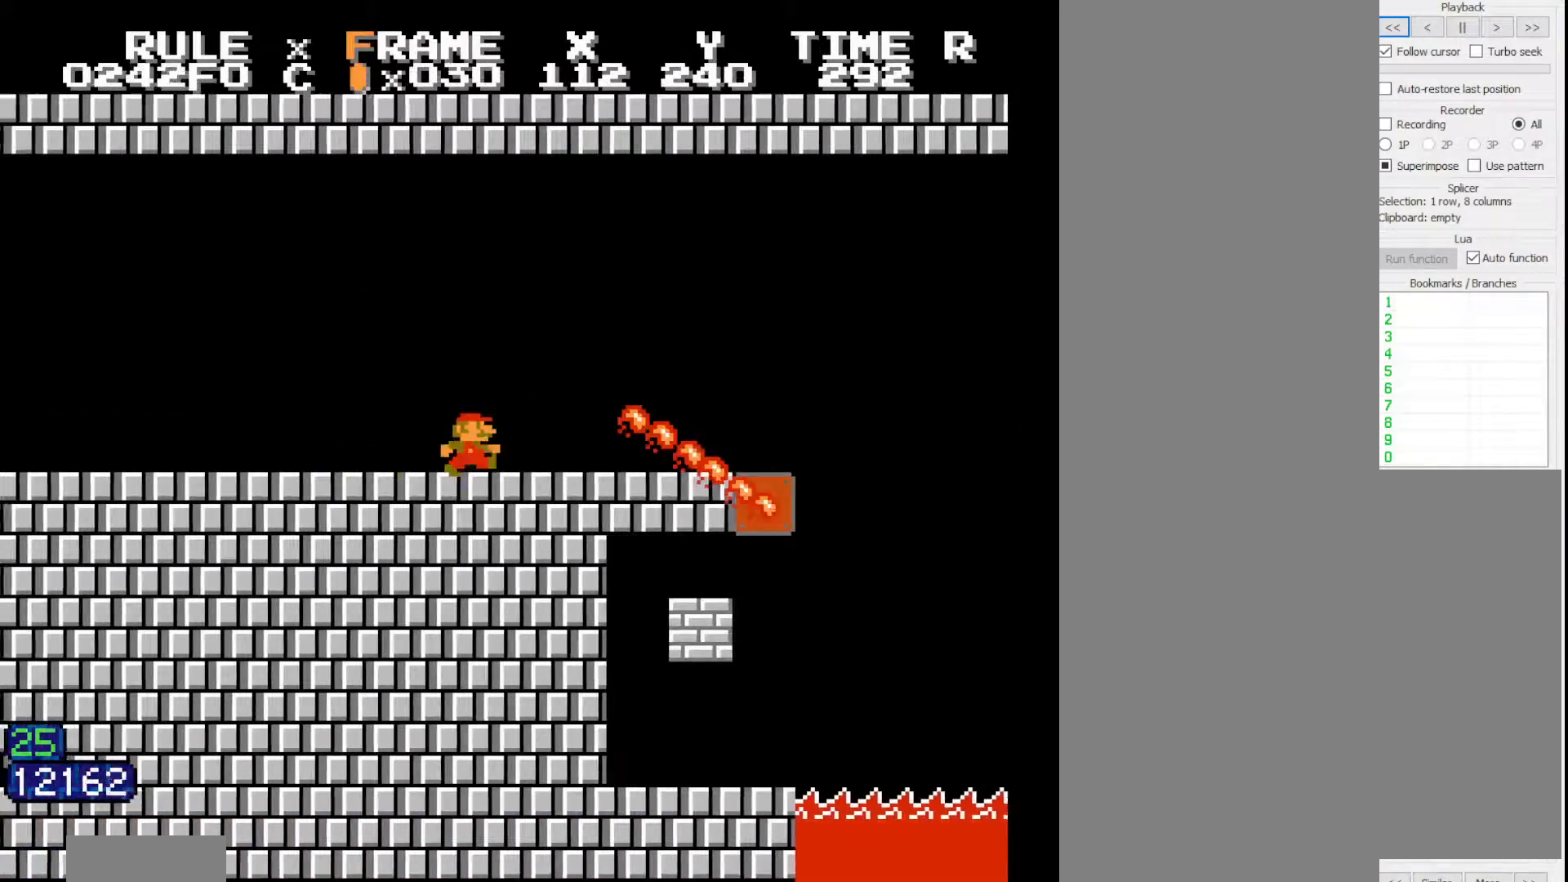
{"dt_ms": 500, "buttons": ["B", "DPAD_RIGHT"], "events": []}
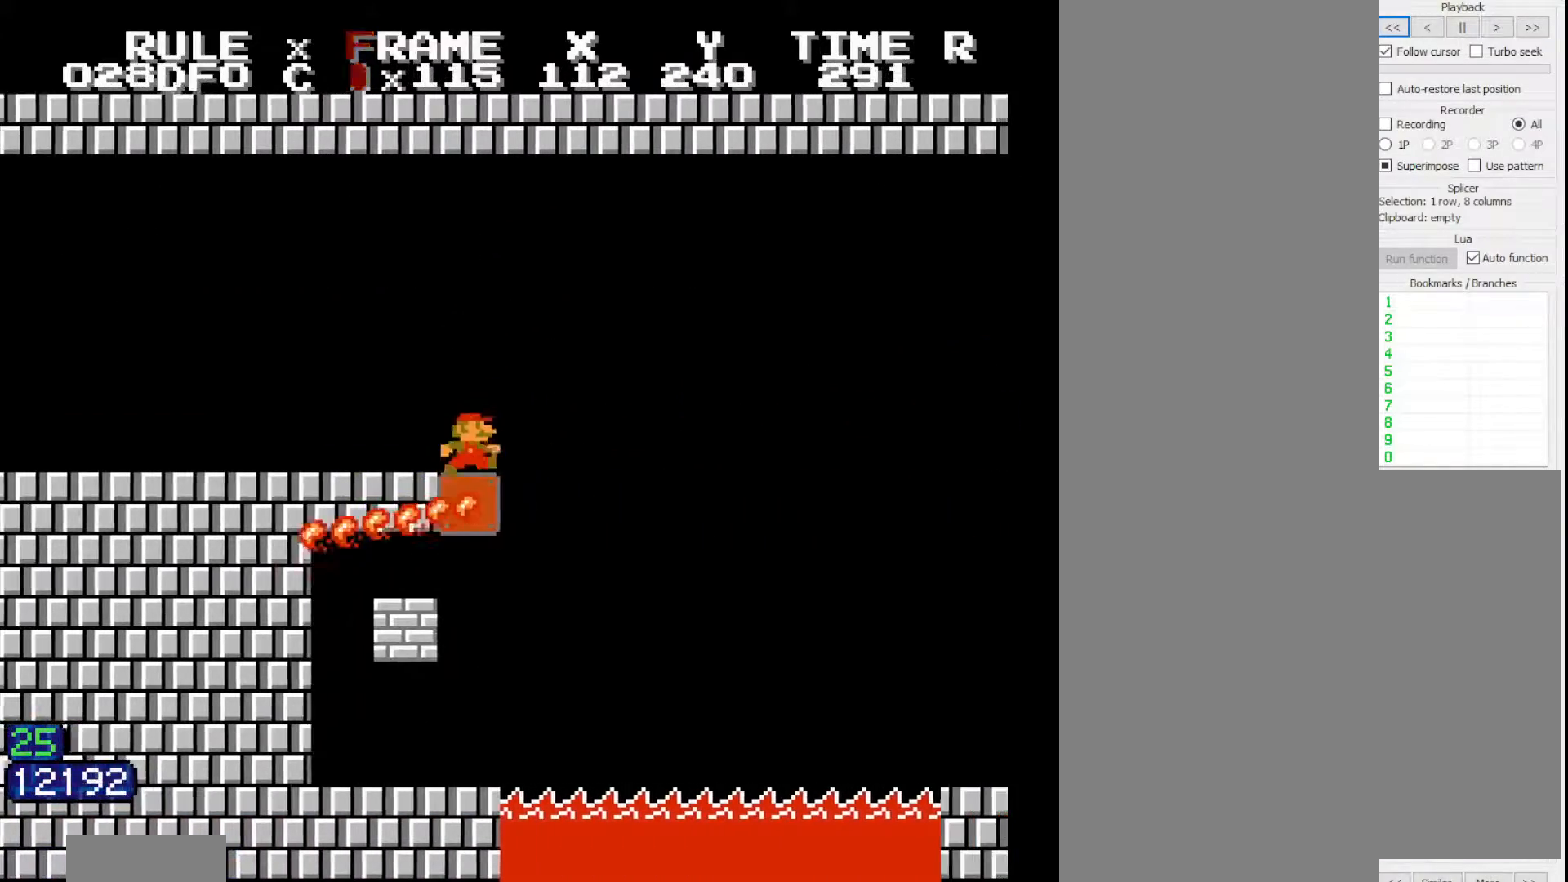
{"dt_ms": 500, "buttons": ["B", "DPAD_RIGHT"], "events": []}
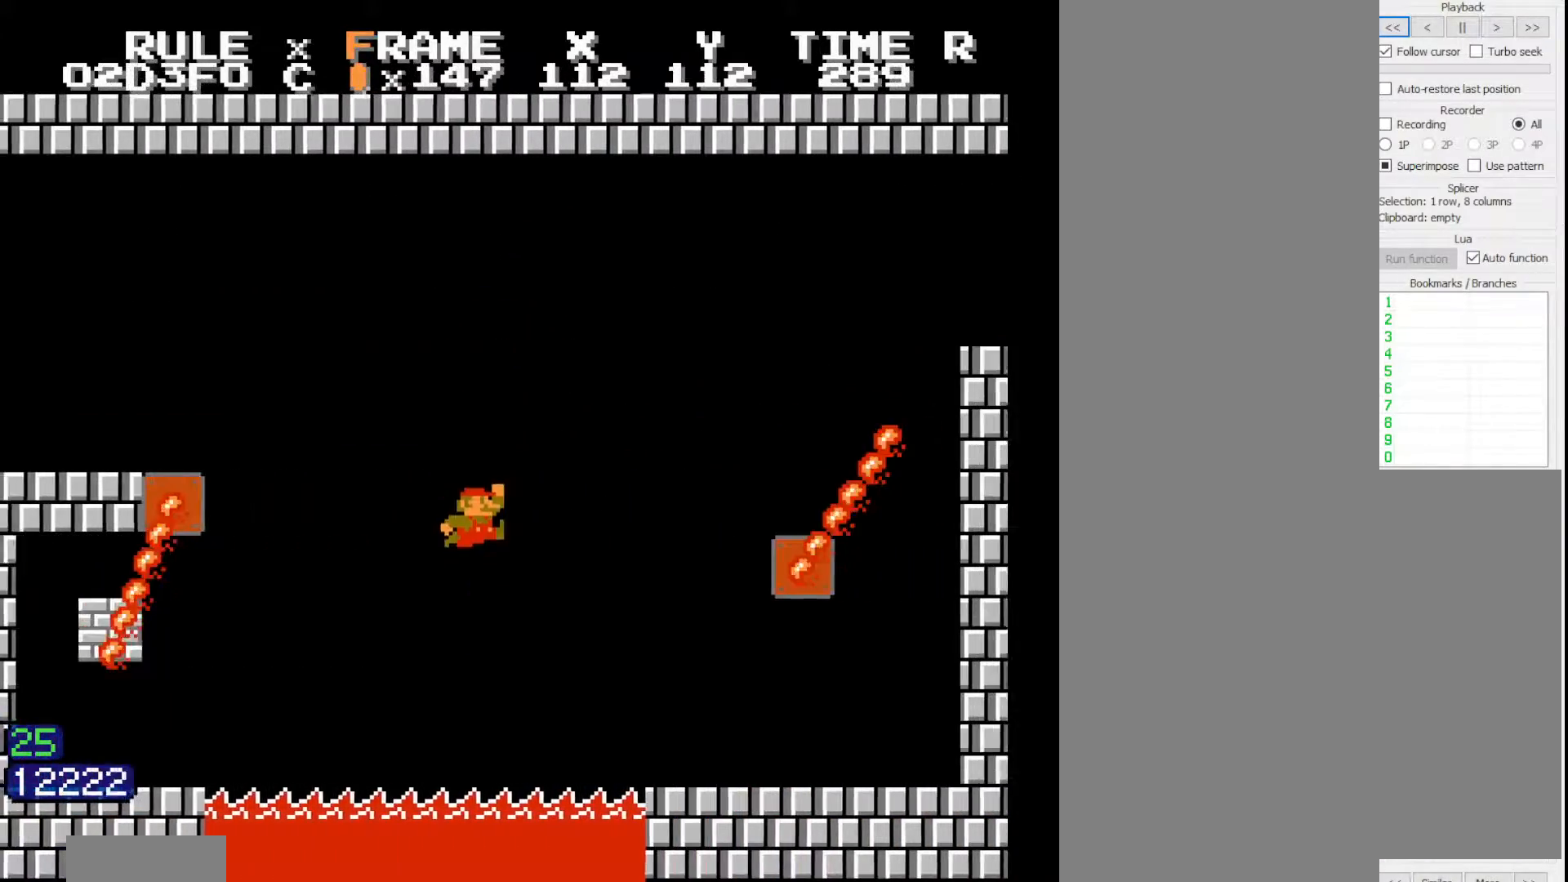
{"dt_ms": 500, "buttons": ["B", "DPAD_RIGHT"]}
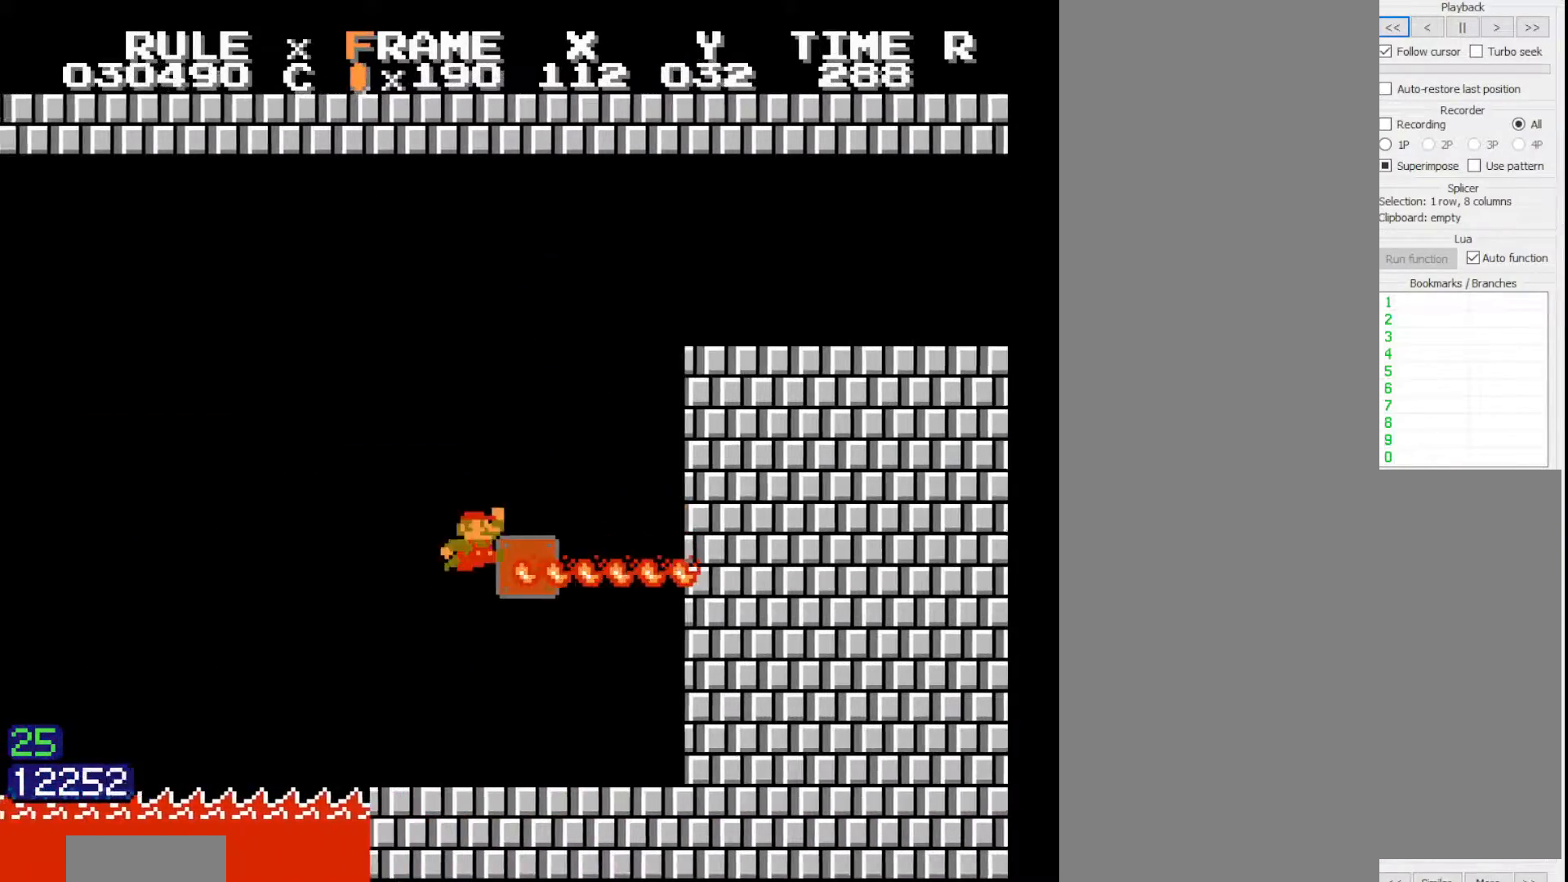
{"dt_ms": 500, "buttons": ["B", "DPAD_RIGHT"], "events": []}
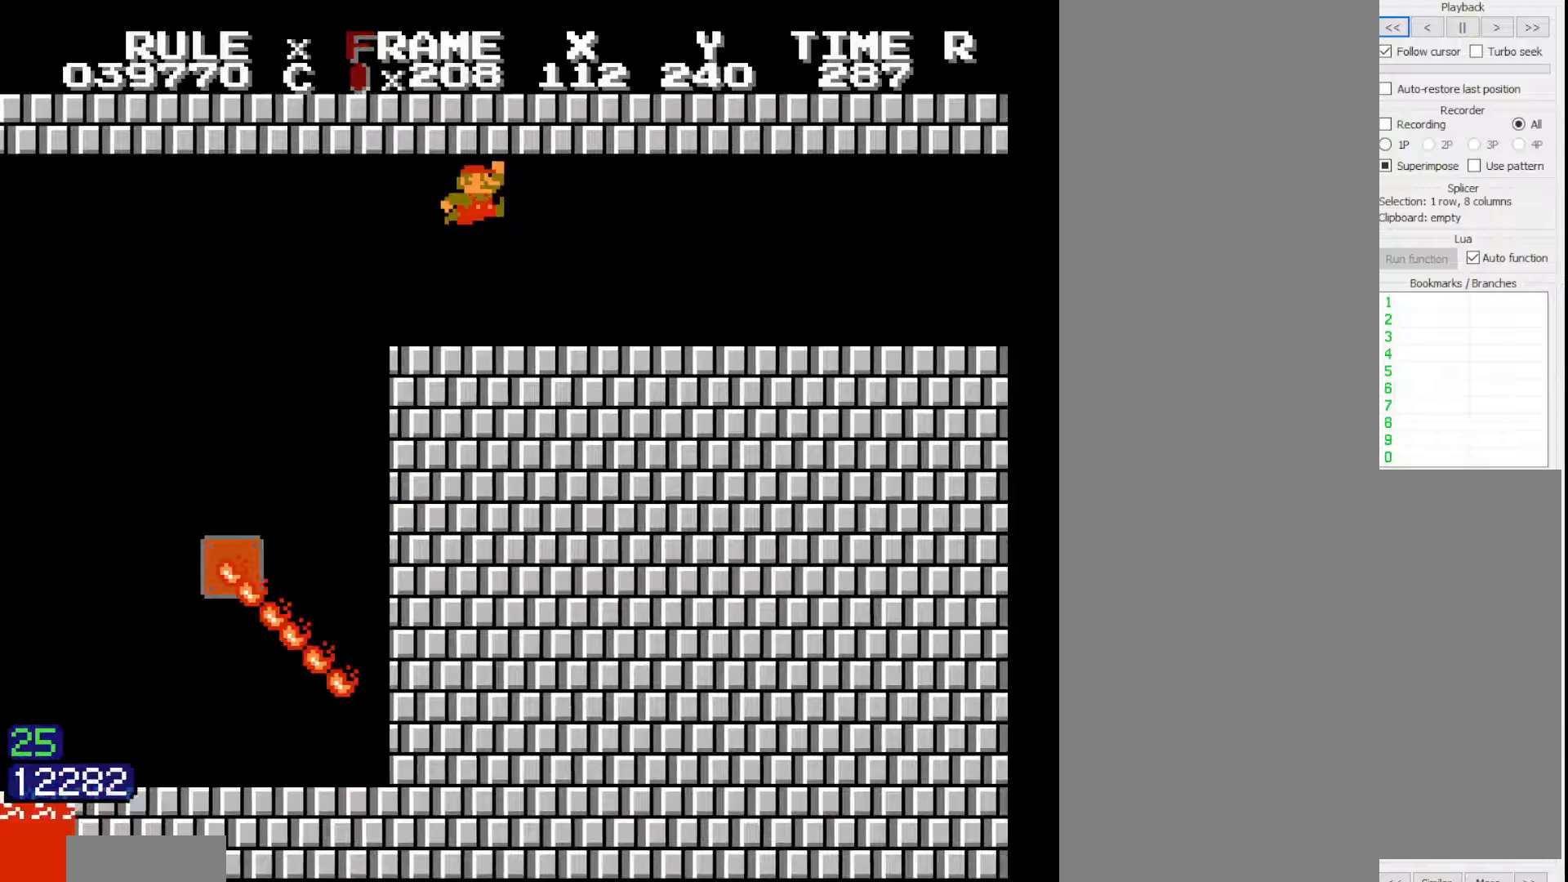
{"dt_ms": 500, "buttons": ["B", "DPAD_RIGHT"], "events": []}
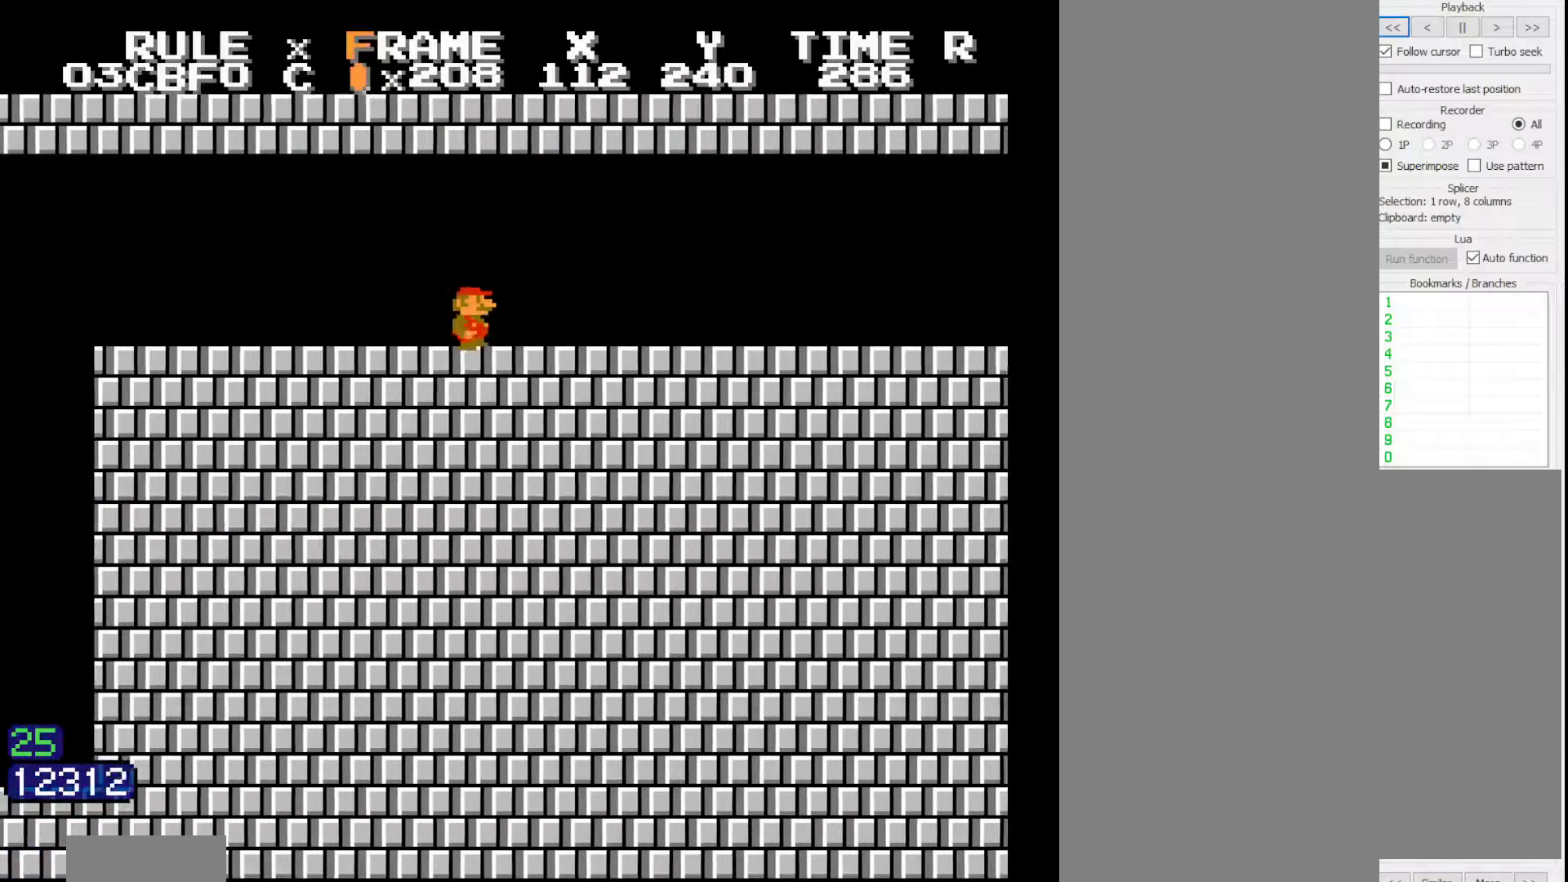
{"dt_ms": 500, "buttons": ["B", "DPAD_RIGHT"], "events": []}
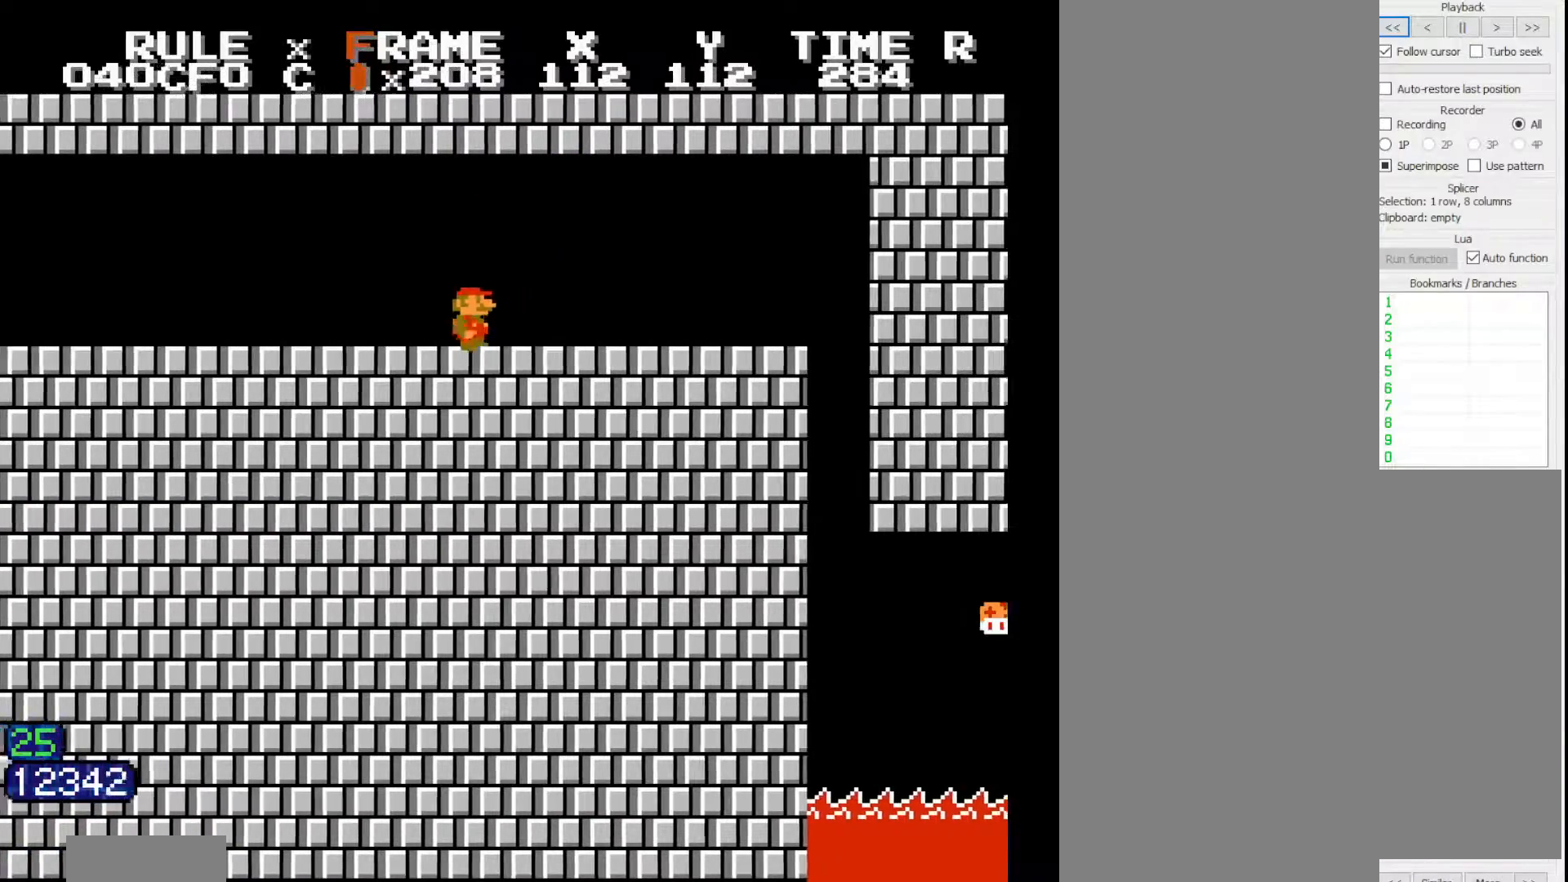
{"dt_ms": 500, "buttons": ["B", "DPAD_RIGHT"], "events": []}
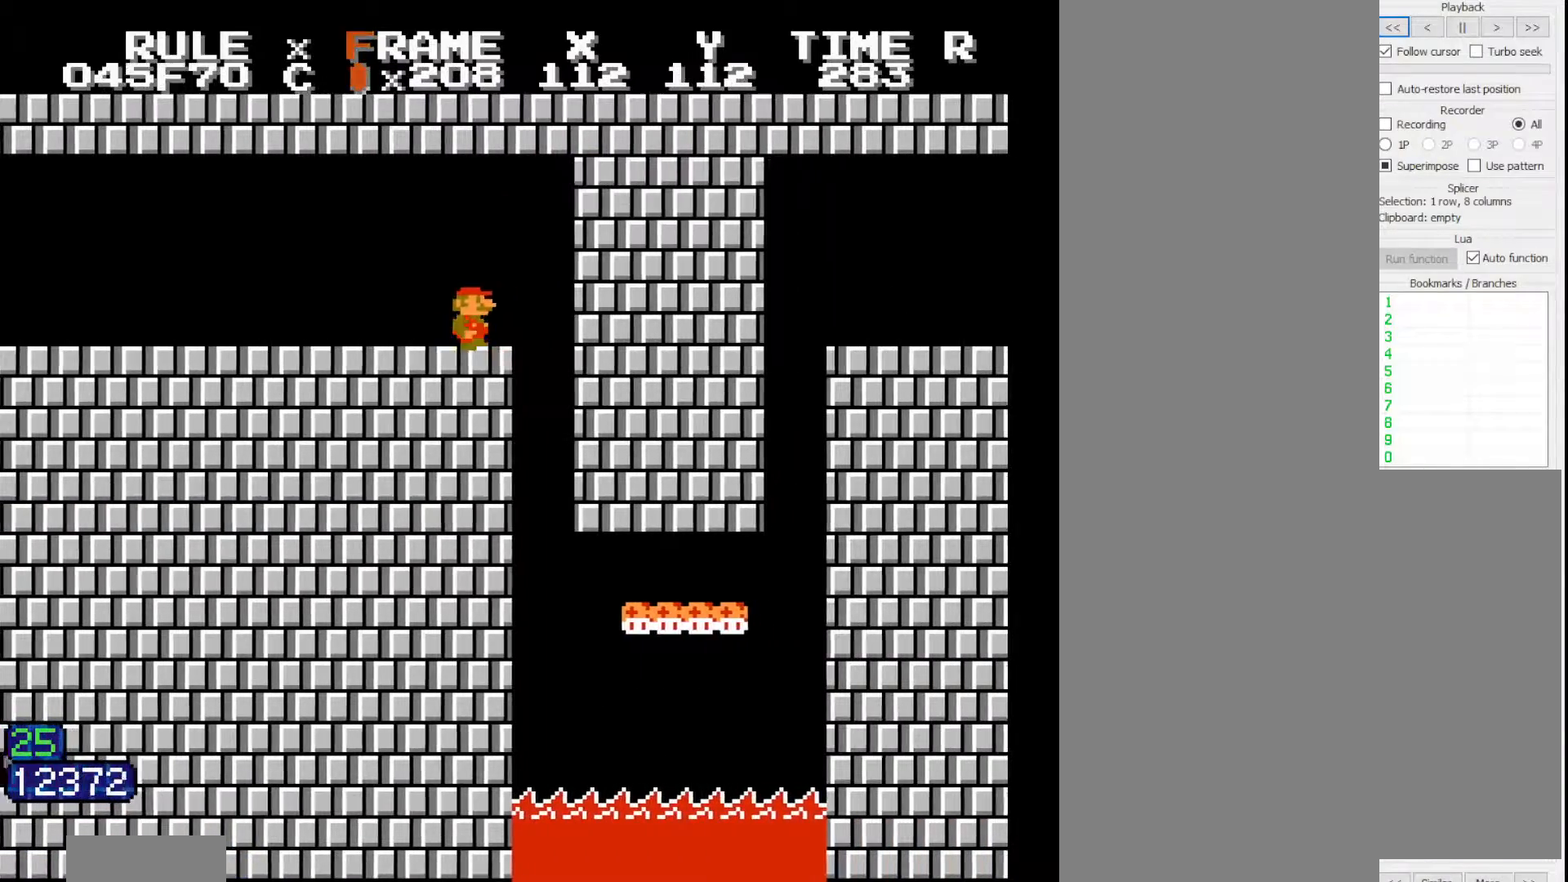
{"dt_ms": 500, "buttons": ["B", "DPAD_RIGHT"], "events": []}